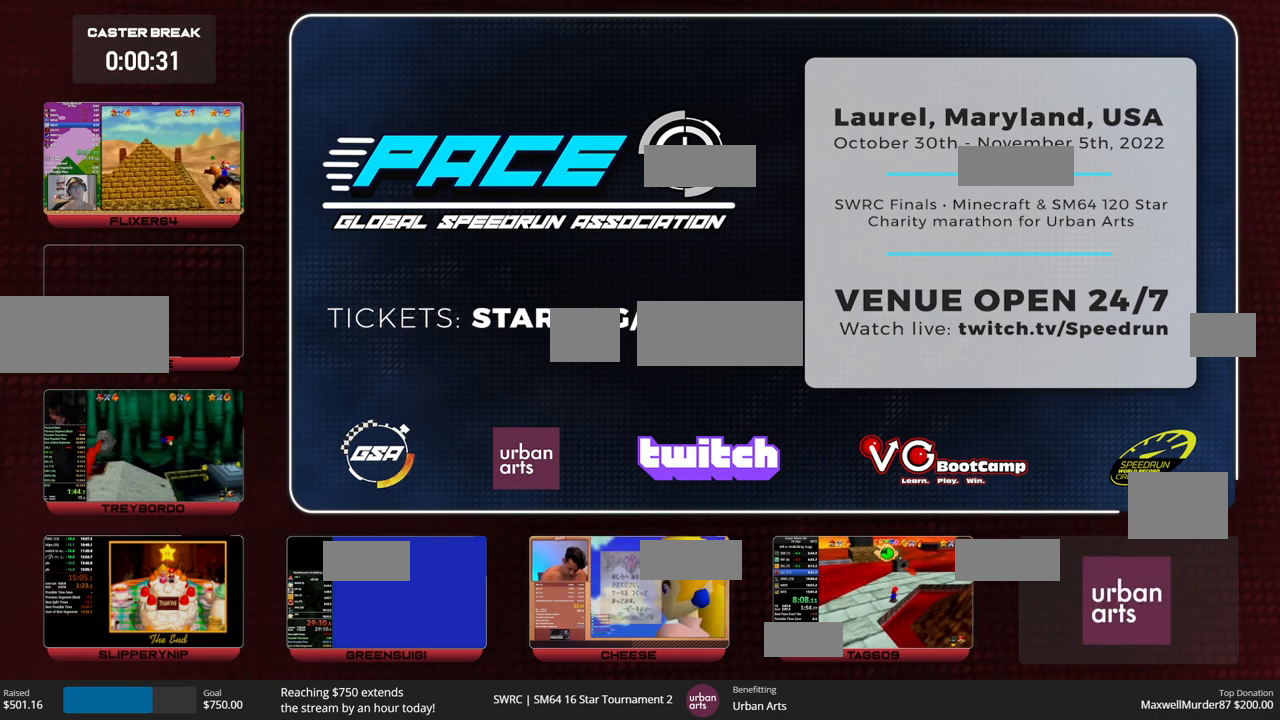
Gameplay with a controller (Nintendo layout); each line is a JSON object with the inputs held at the frame after it (dt_ms = milliseconds from this image to that frame). "button_events" lists button changes between this image and that frame as [ms after this image, input, new state], when the widget could be followed in between (sticks are given only as held states). Not read: B L2 L3 R3.
{"dt_ms": 1000, "buttons": ["Z"], "left_stick": "up", "button_events": [[200, "Z", "down"]]}
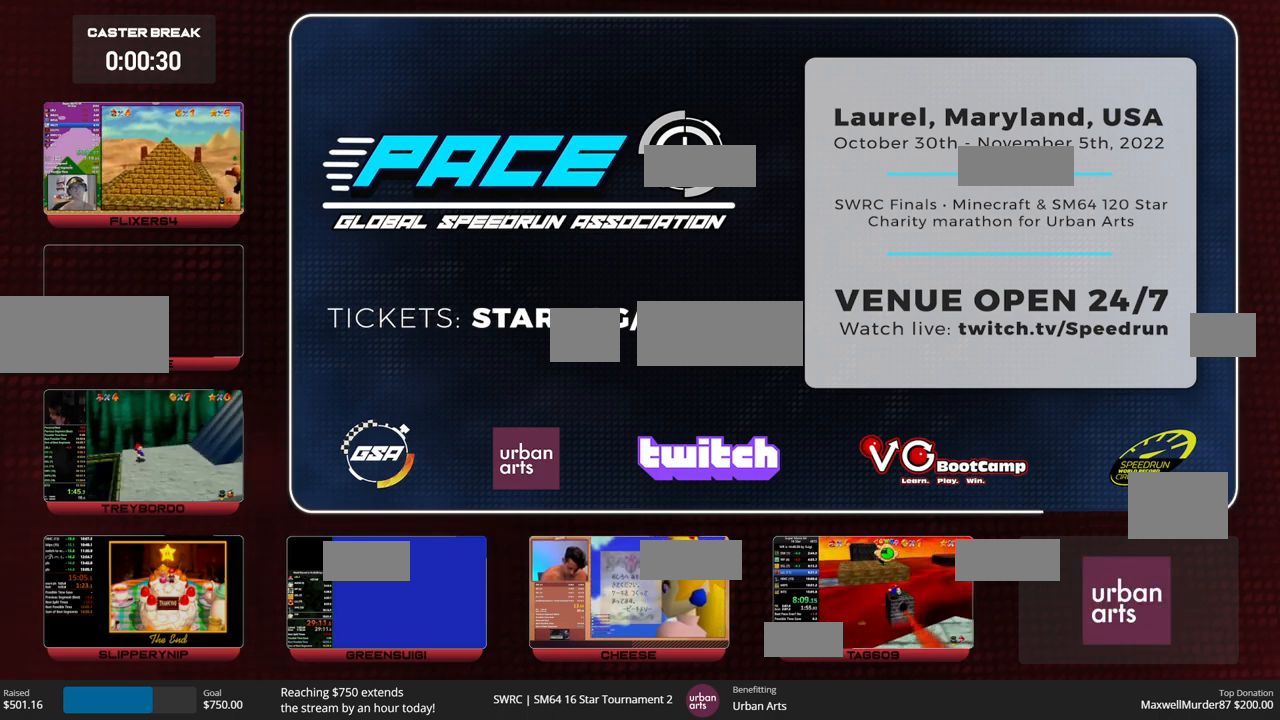
{"dt_ms": 500, "buttons": [], "left_stick": "up", "button_events": [[67, "A", "down"], [200, "A", "up"], [433, "Z", "up"]]}
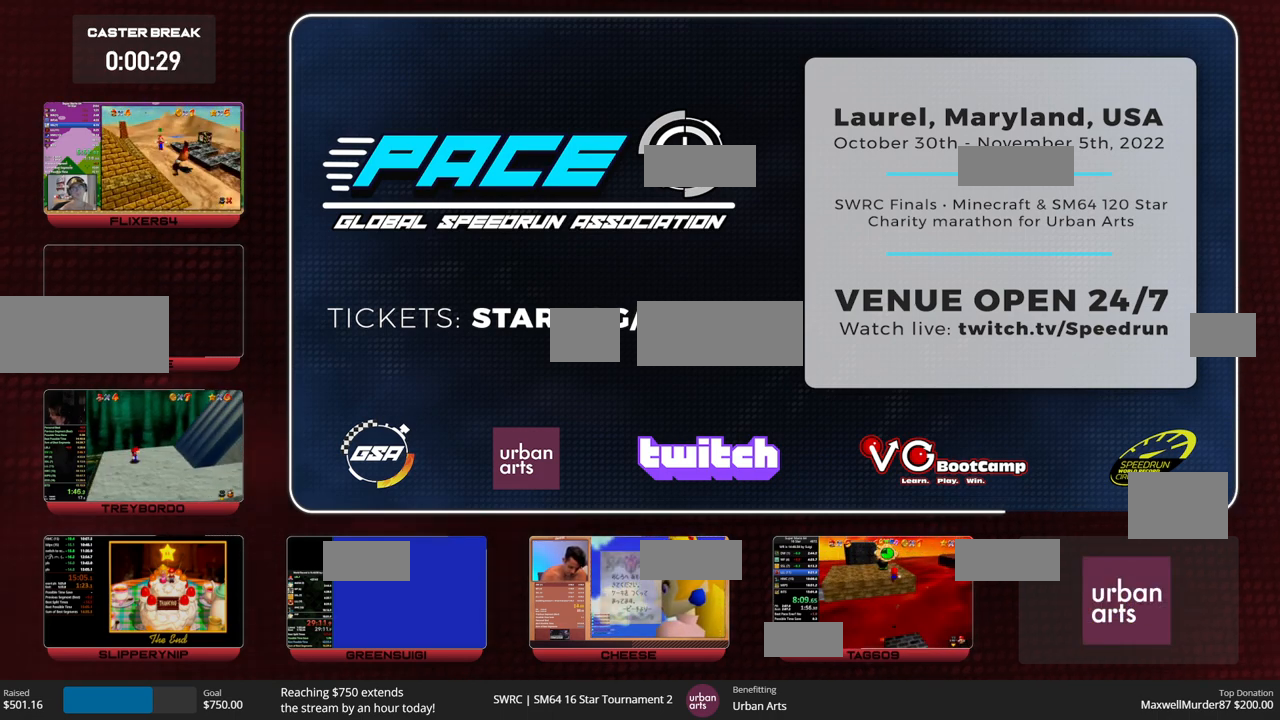
{"dt_ms": 500, "buttons": [], "left_stick": "up", "button_events": []}
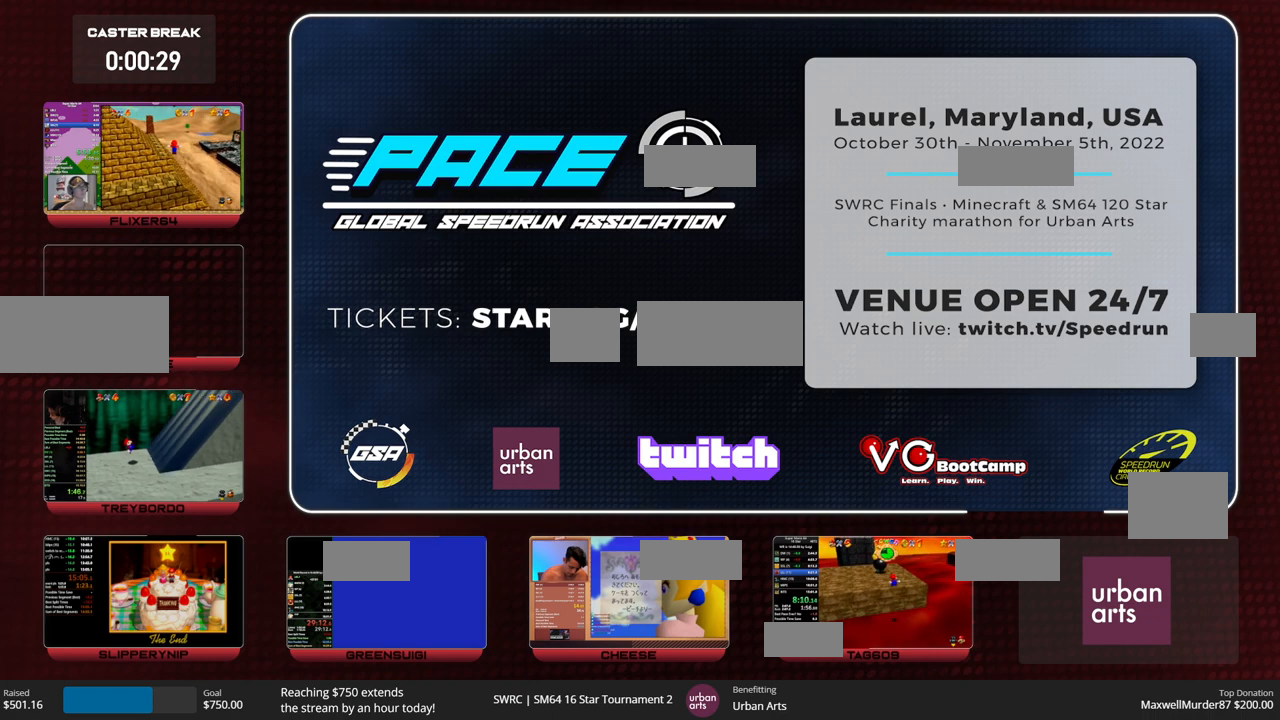
{"dt_ms": 1000, "buttons": ["A"], "left_stick": "center", "button_events": [[533, "A", "down"], [567, "Z", "down"], [600, "A", "up"], [667, "C_LEFT", "down"], [667, "Z", "up"], [700, "R1", "down"], [733, "C_LEFT", "up"], [833, "R1", "up"], [867, "A", "down"]]}
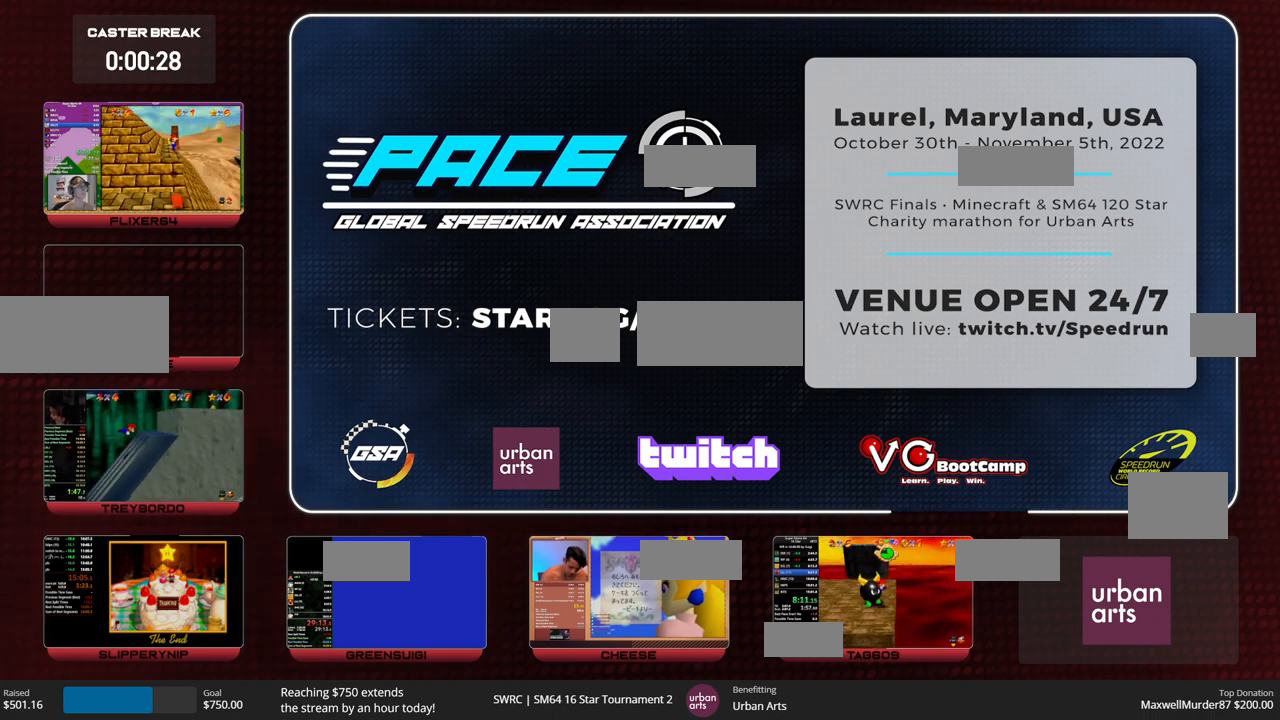
{"dt_ms": 500, "buttons": ["A"], "left_stick": "up", "button_events": []}
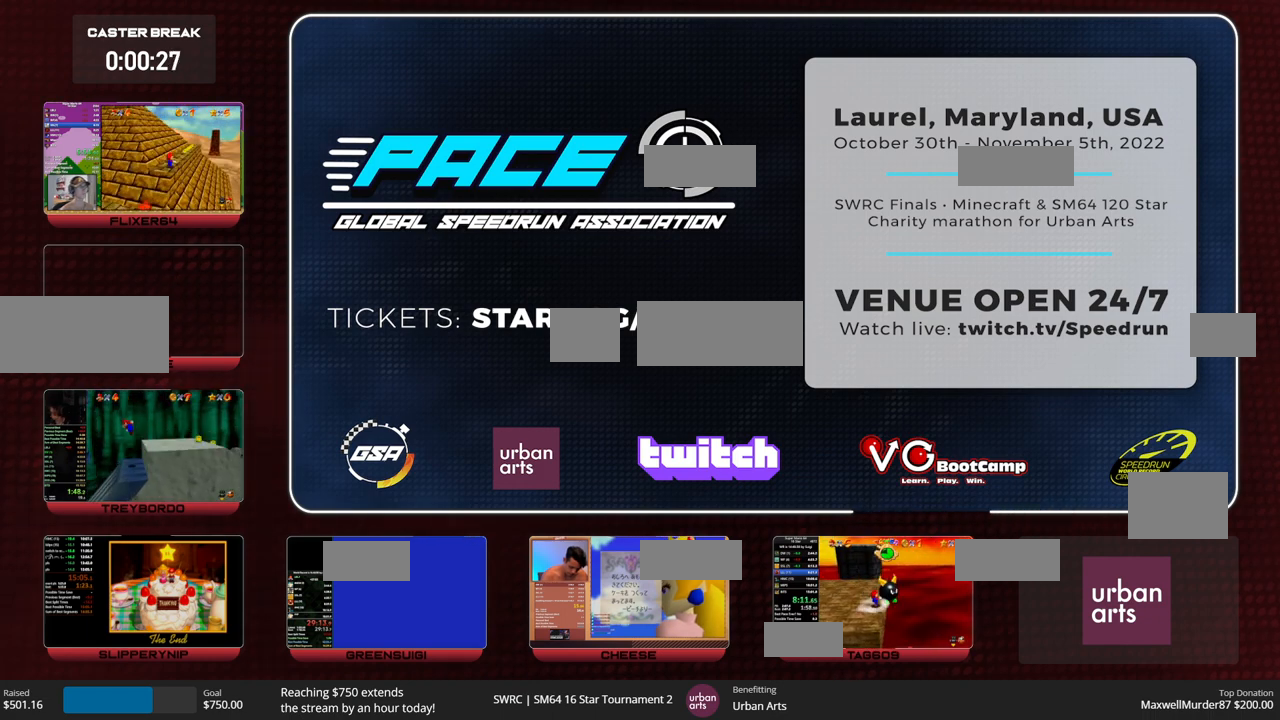
{"dt_ms": 500, "buttons": [], "left_stick": "up", "button_events": [[233, "A", "up"]]}
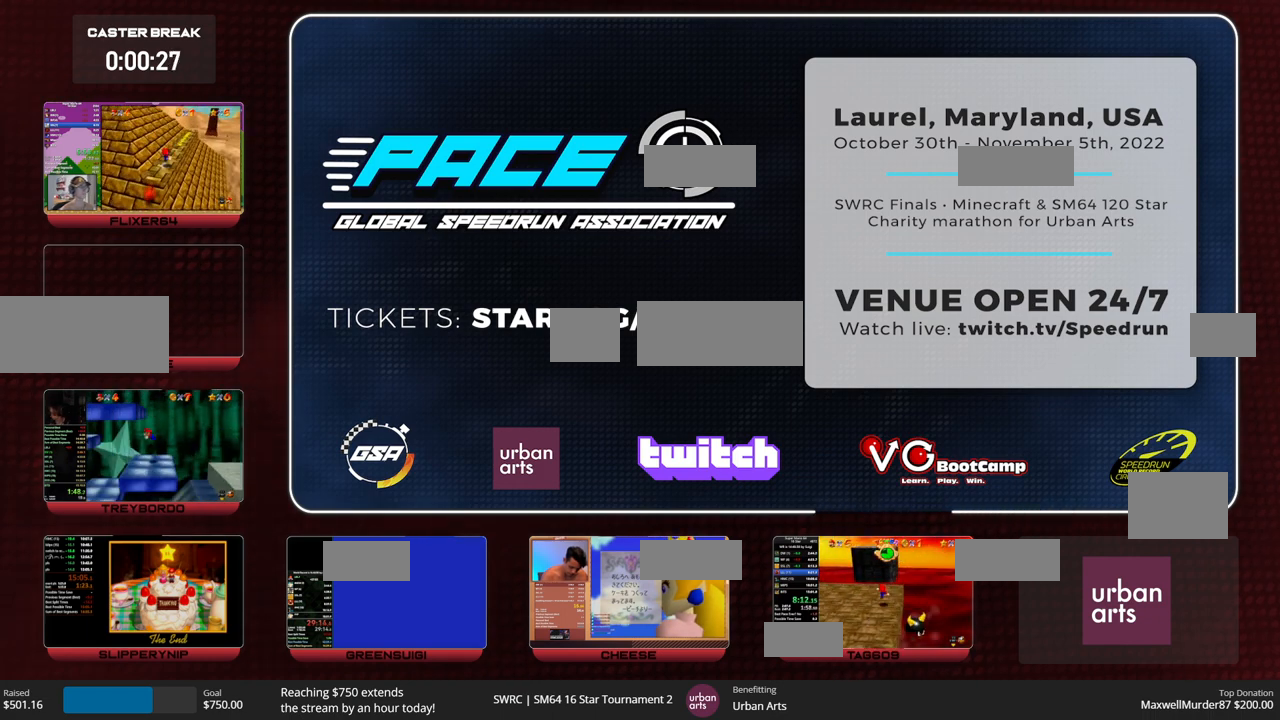
{"dt_ms": 500, "buttons": ["Z"], "left_stick": "up-left", "button_events": [[233, "Z", "down"], [267, "A", "down"], [333, "A", "up"]]}
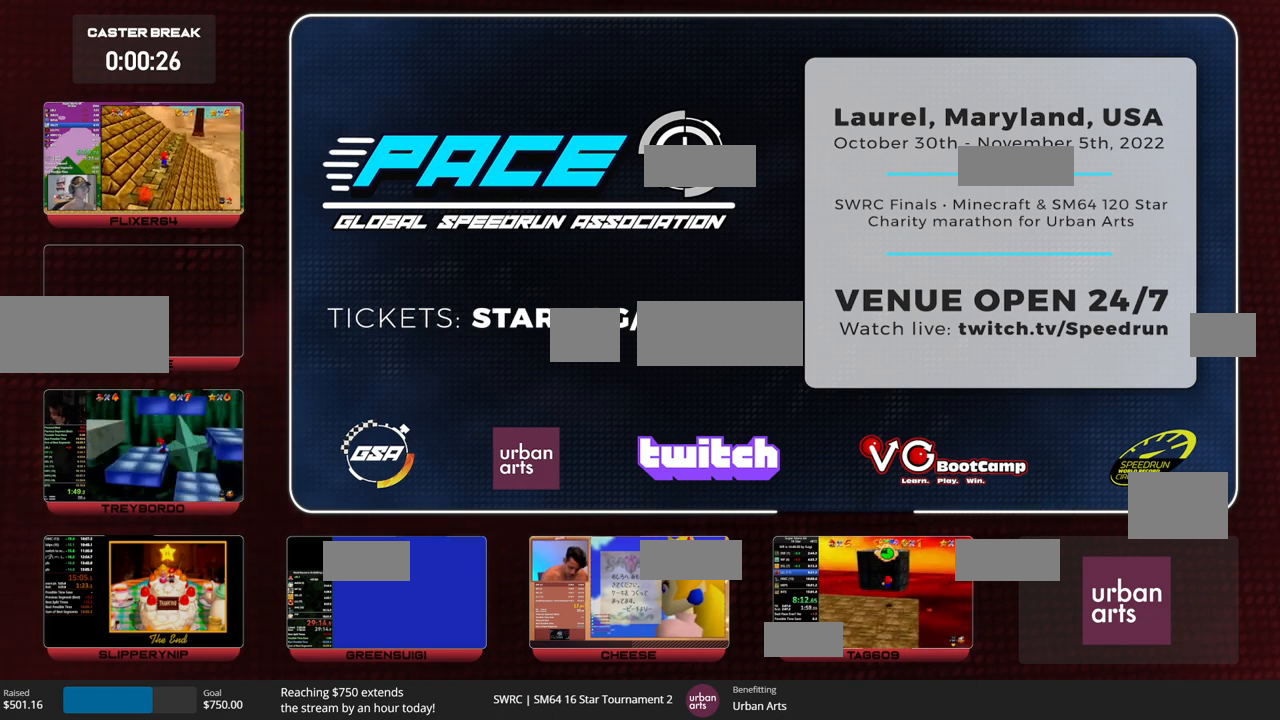
{"dt_ms": 500, "buttons": ["Z"], "left_stick": "up-left", "button_events": []}
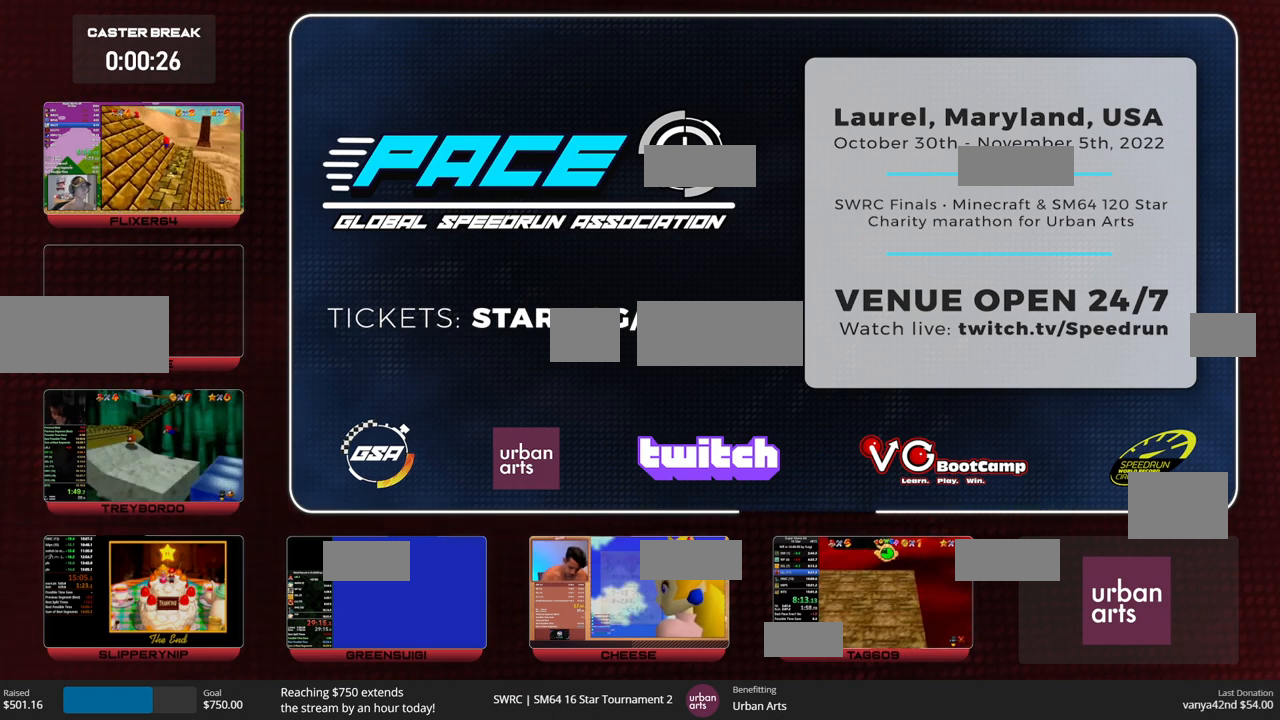
{"dt_ms": 500, "buttons": ["Z"], "left_stick": "up", "button_events": []}
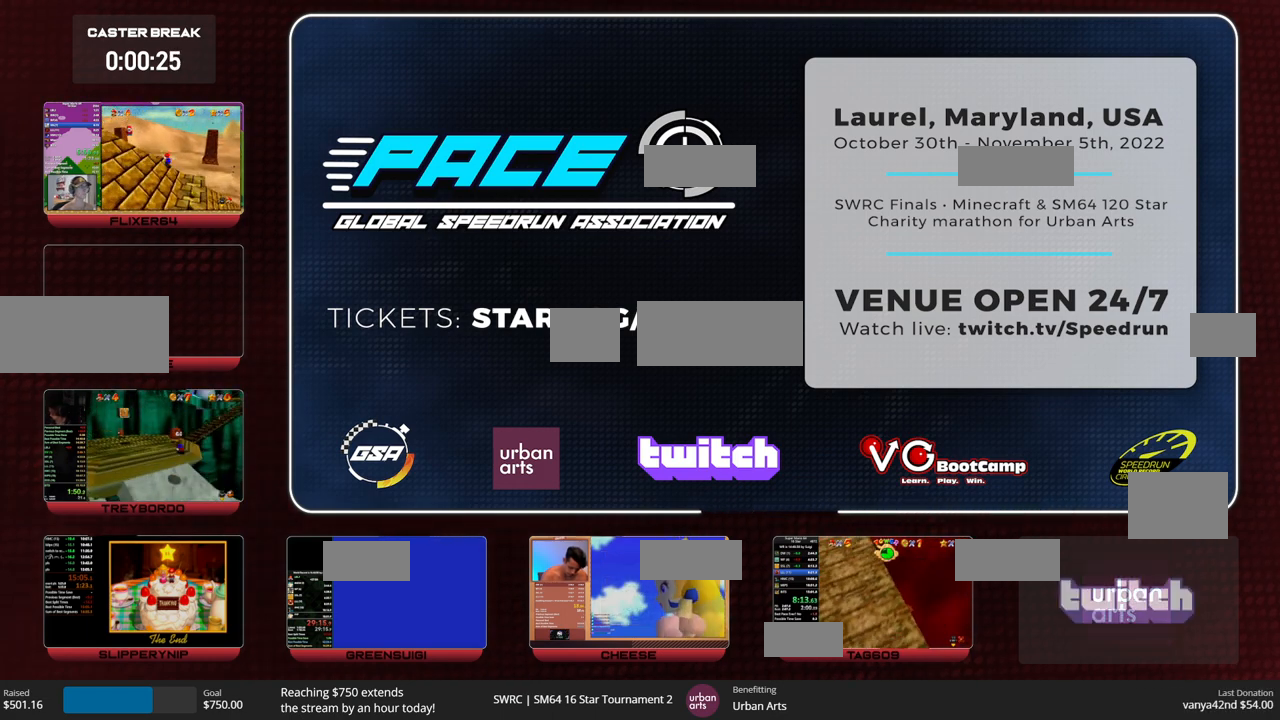
{"dt_ms": 500, "buttons": ["Z"], "left_stick": "up", "button_events": []}
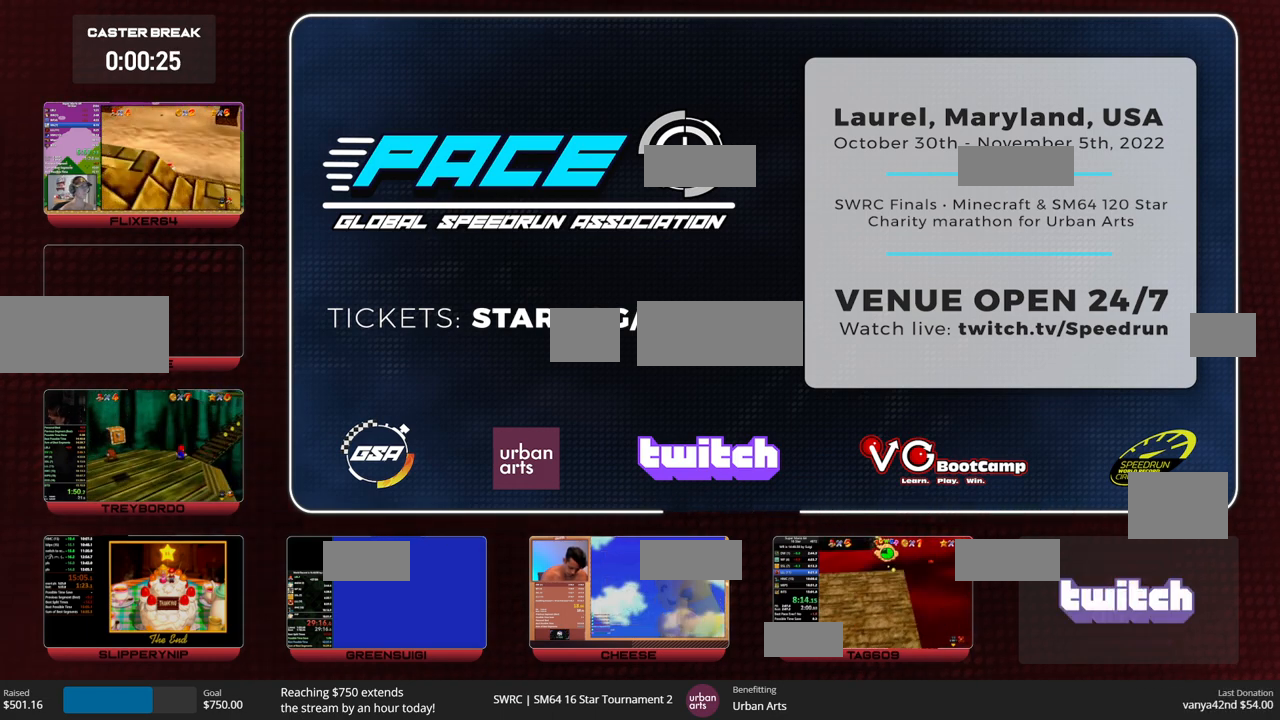
{"dt_ms": 500, "buttons": ["Z"], "left_stick": "up", "button_events": []}
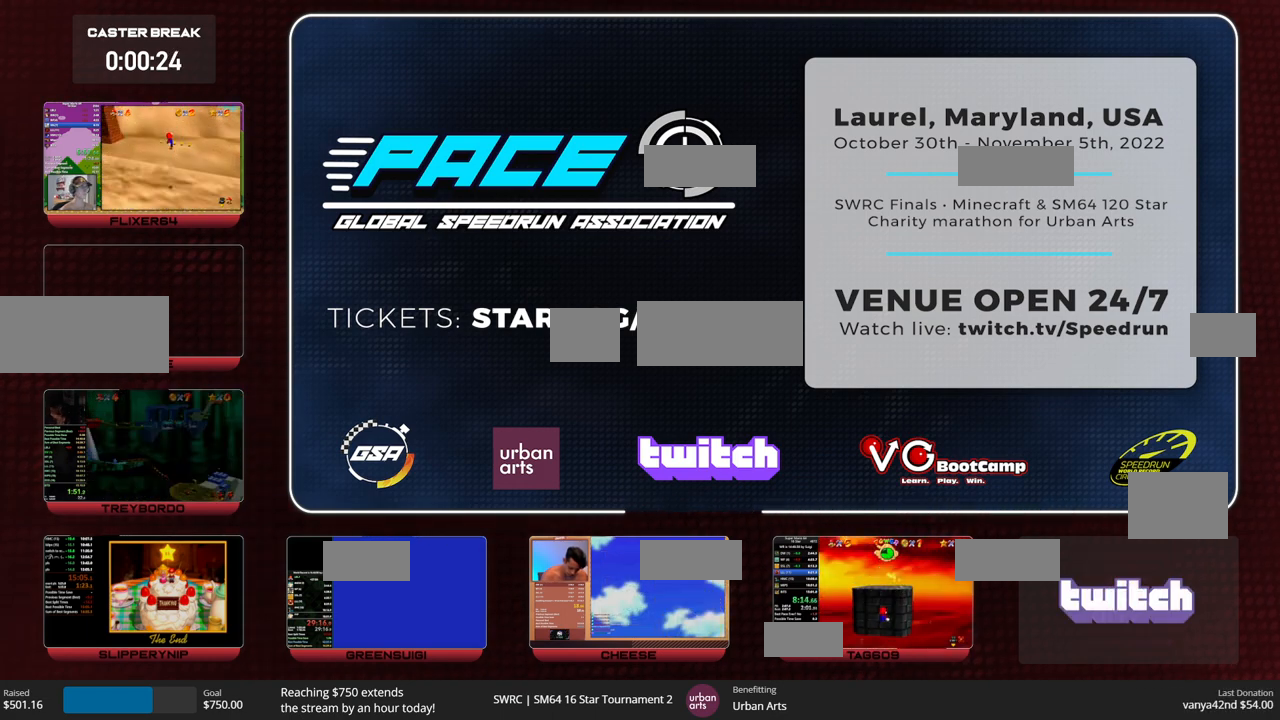
{"dt_ms": 500, "buttons": ["Z"], "left_stick": "up", "button_events": []}
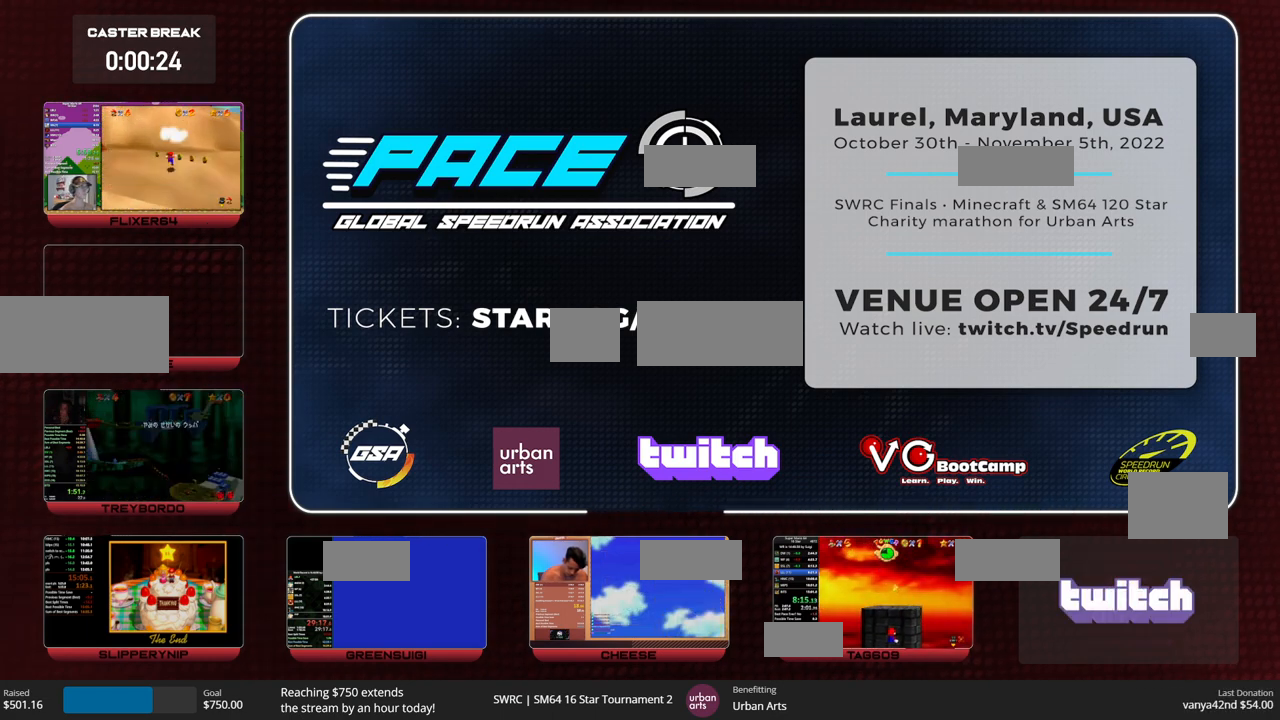
{"dt_ms": 500, "buttons": ["Z"], "left_stick": "up", "button_events": []}
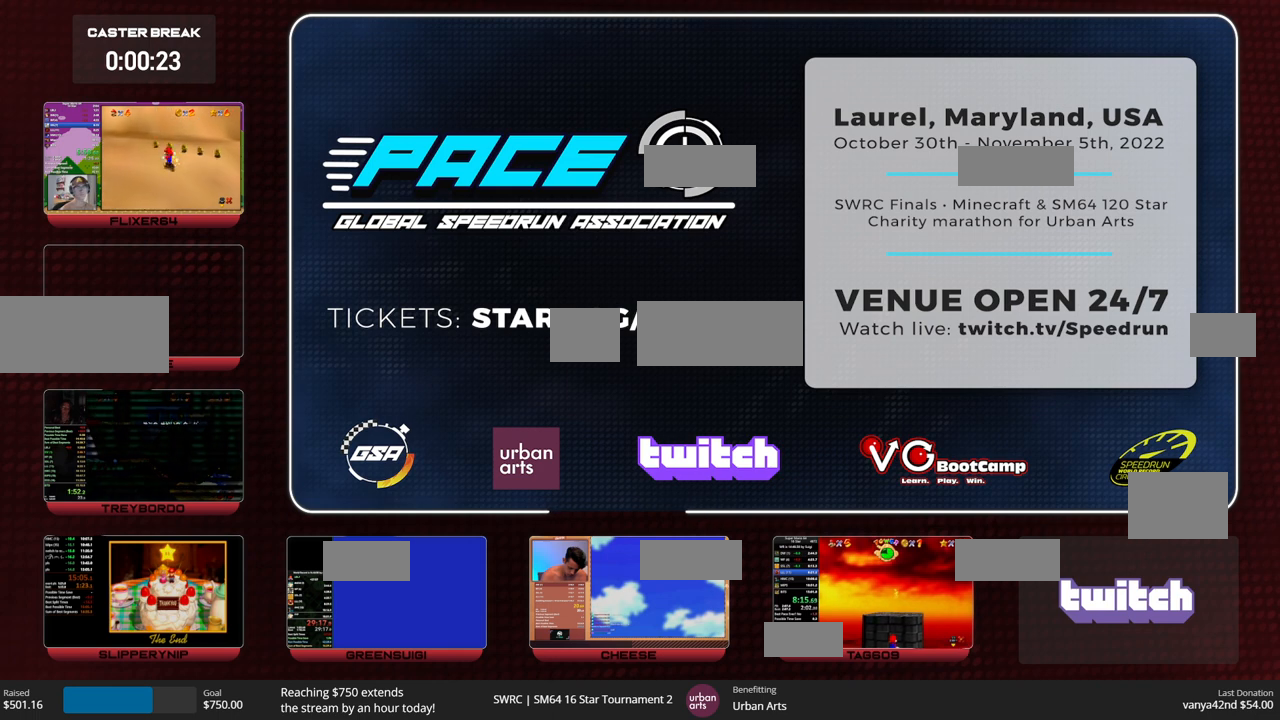
{"dt_ms": 500, "buttons": ["Z"], "left_stick": "up", "button_events": []}
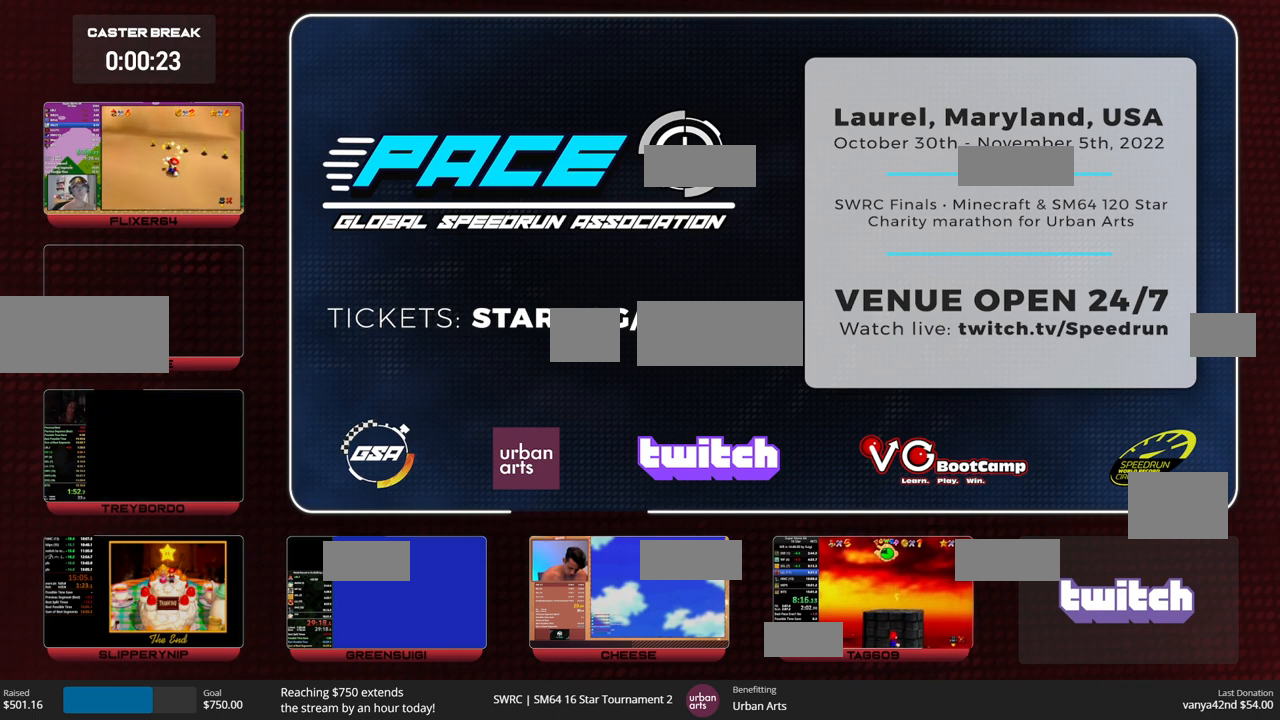
{"dt_ms": 500, "buttons": ["Z"], "left_stick": "up", "button_events": []}
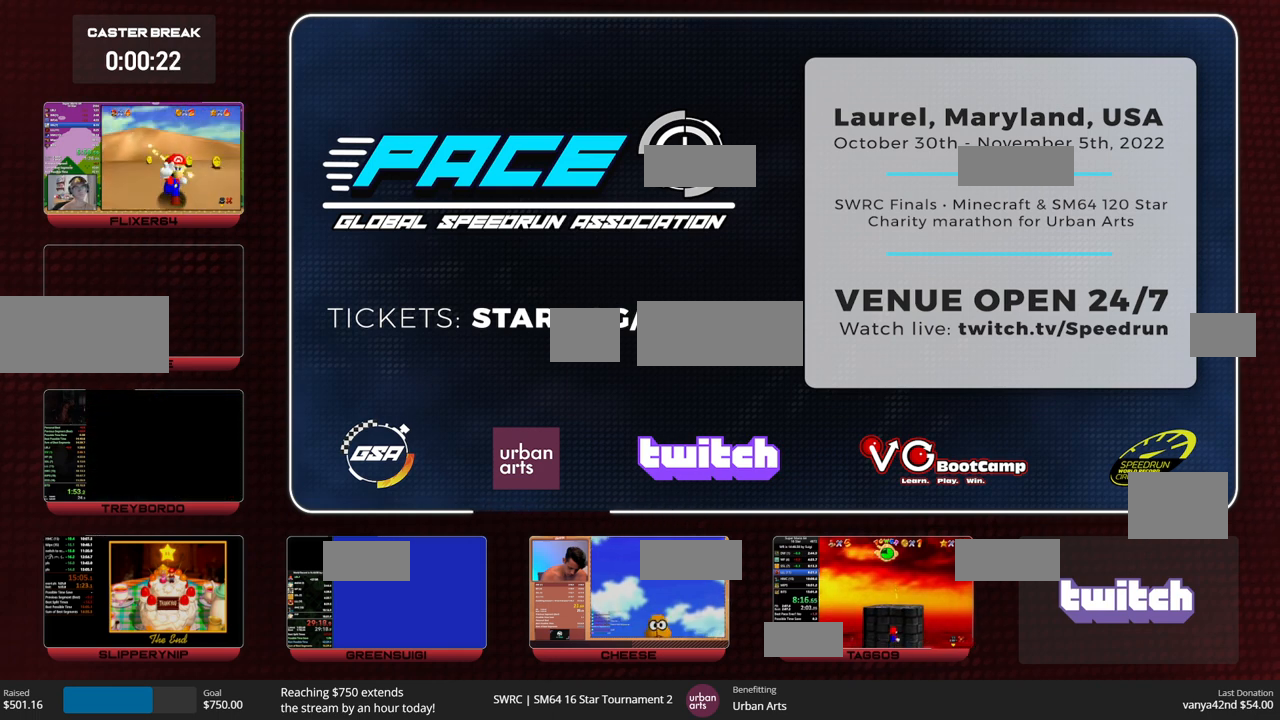
{"dt_ms": 500, "buttons": ["A", "Z"], "left_stick": "up", "button_events": [[500, "A", "down"]]}
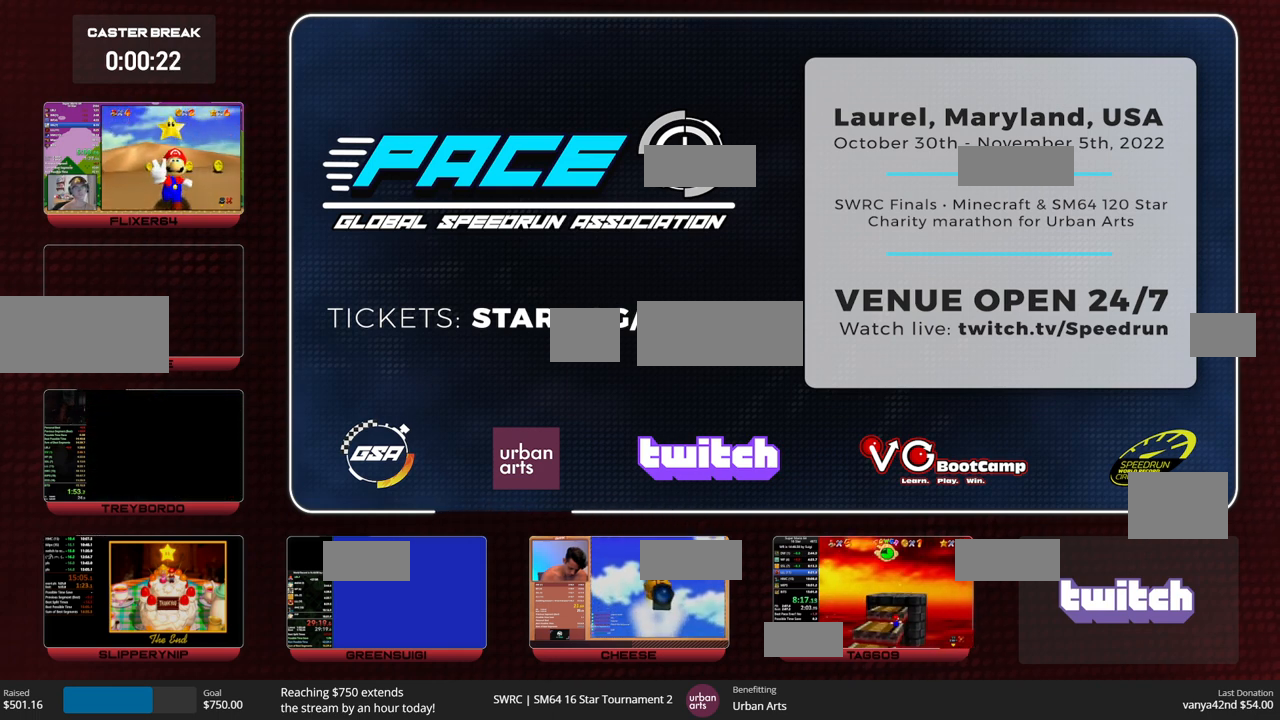
{"dt_ms": 500, "buttons": ["Z"], "left_stick": "up-right", "button_events": [[200, "A", "up"], [400, "A", "down"], [467, "A", "up"]]}
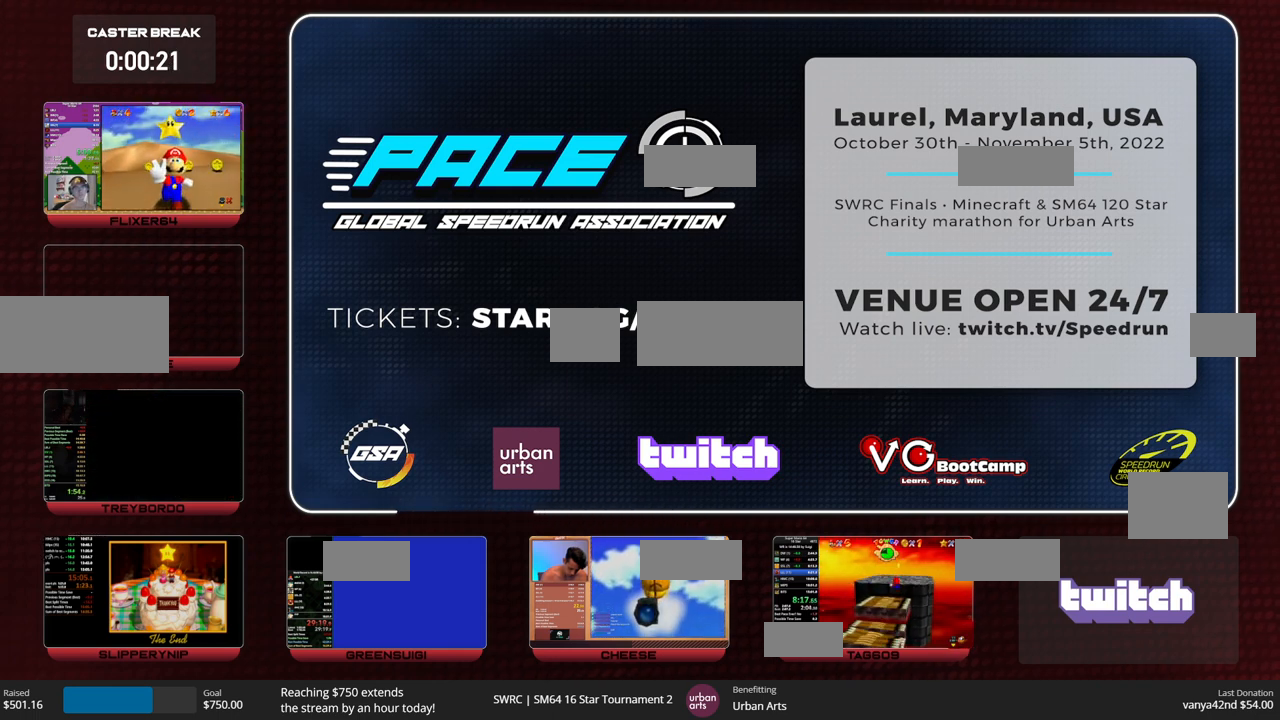
{"dt_ms": 500, "buttons": [], "left_stick": "up", "button_events": [[100, "Z", "up"]]}
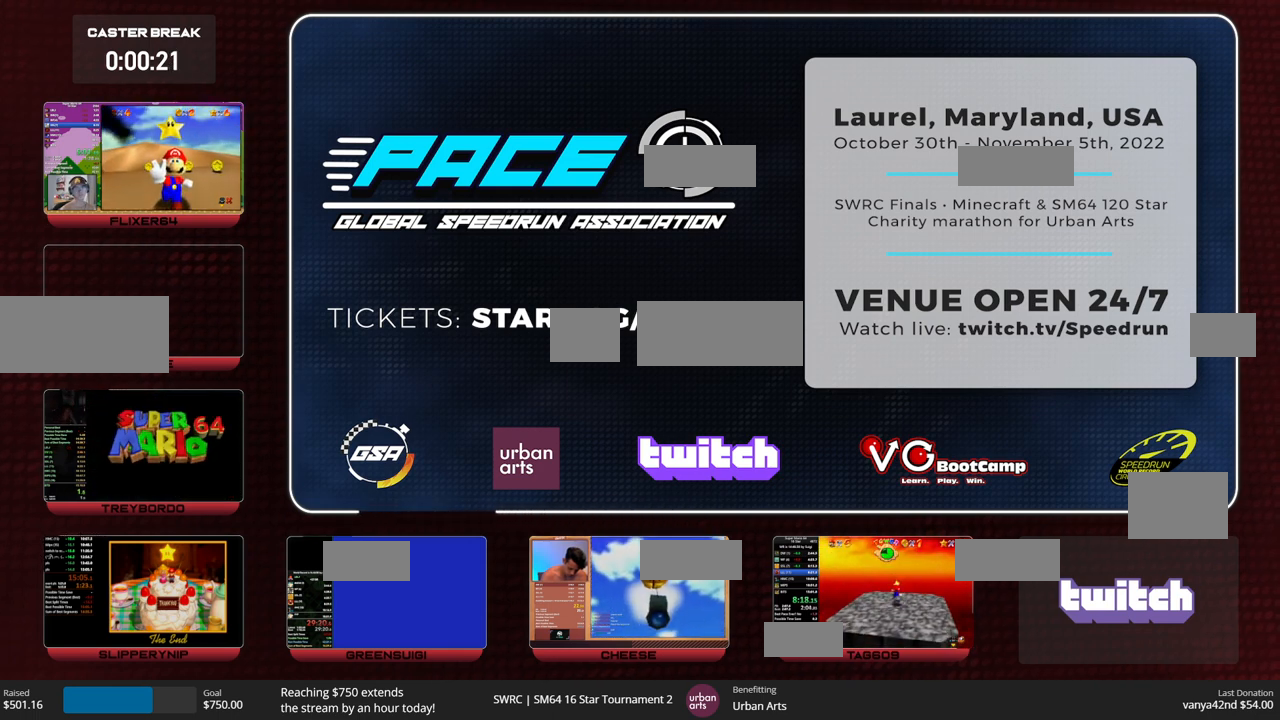
{"dt_ms": 500, "buttons": [], "left_stick": "center", "button_events": []}